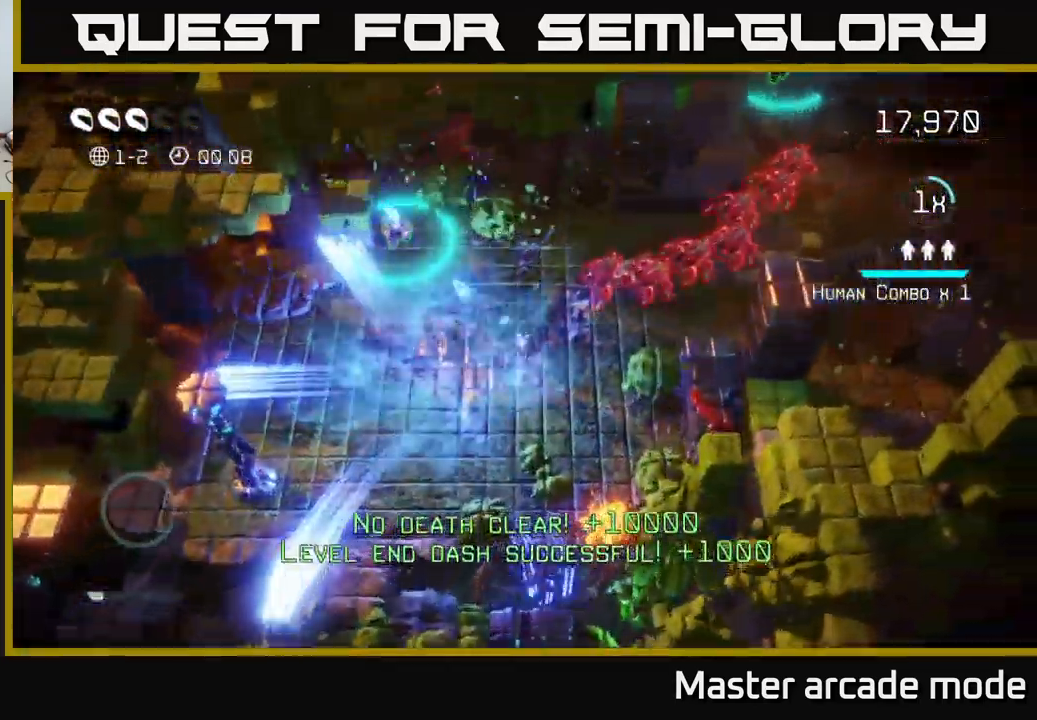
Gameplay with a controller (Xbox layout); each line is a JSON object with the inputs held at the frame after it. "events" lists button and stick changes between this image and that frame as [ms after this image, input, new state], when the widget could be followed in between. Not read: L3.
{"buttons": [], "left_stick": "down-left", "right_stick": "up-right", "events": [[33, "left_stick", "up"], [117, "left_stick", "down-left"], [133, "right_stick", "up-right"], [200, "left_stick", "left"], [400, "left_stick", "down-left"]]}
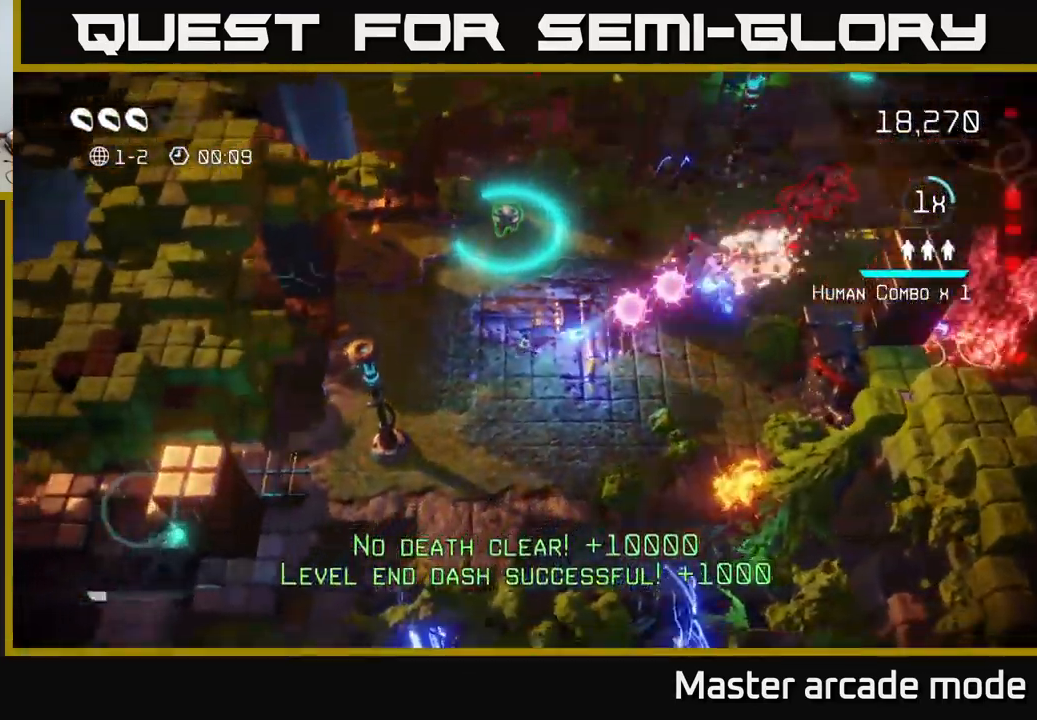
{"buttons": [], "left_stick": "right", "right_stick": "up-left", "events": [[317, "right_stick", "left"], [400, "left_stick", "down-right"], [467, "left_stick", "right"], [483, "right_stick", "up-left"]]}
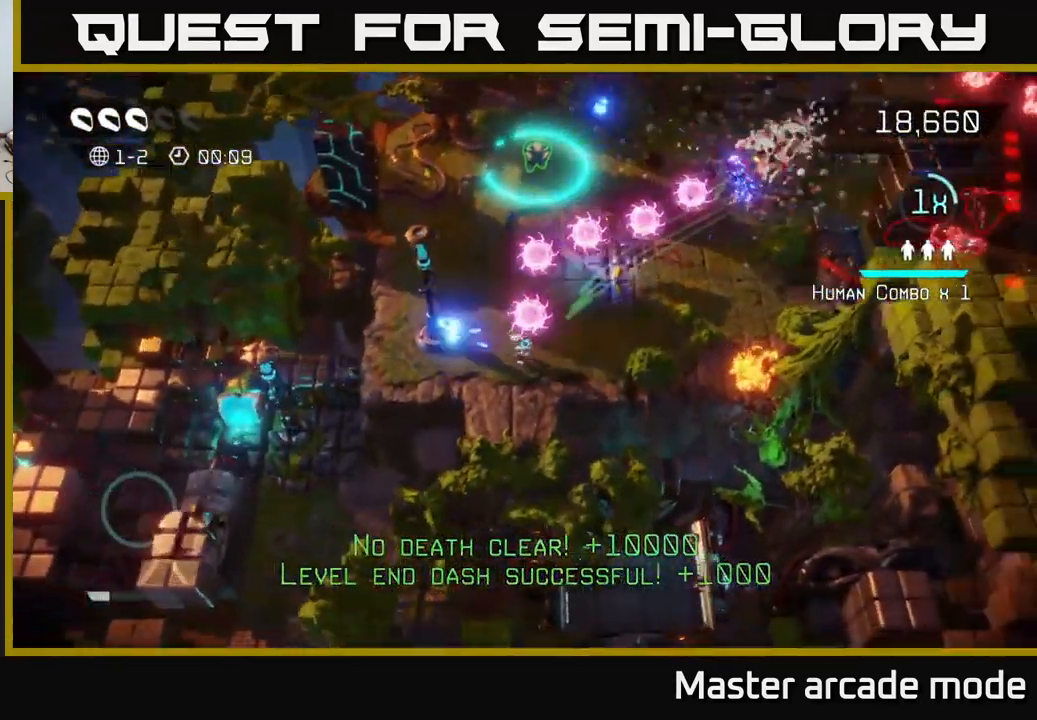
{"buttons": [], "left_stick": "up-right", "right_stick": "right", "events": [[267, "left_stick", "up-right"], [283, "right_stick", "up-right"], [500, "right_stick", "right"]]}
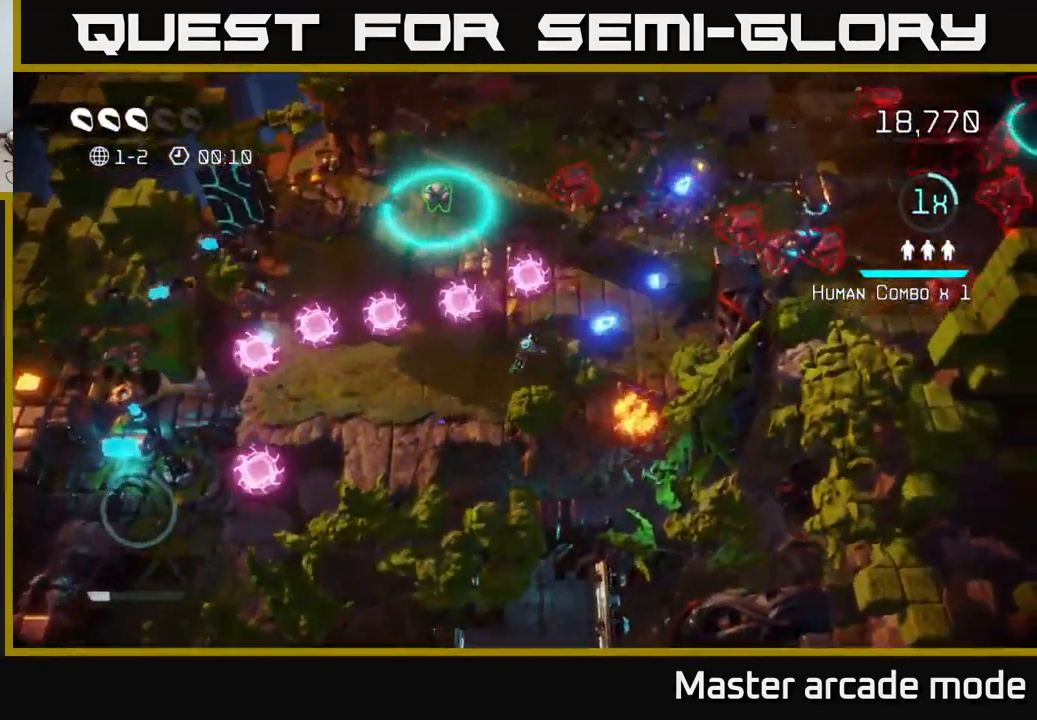
{"buttons": [], "left_stick": "down-left", "right_stick": "right", "events": [[133, "right_stick", "up-right"], [283, "left_stick", "up-left"], [317, "right_stick", "right"], [400, "left_stick", "down-left"]]}
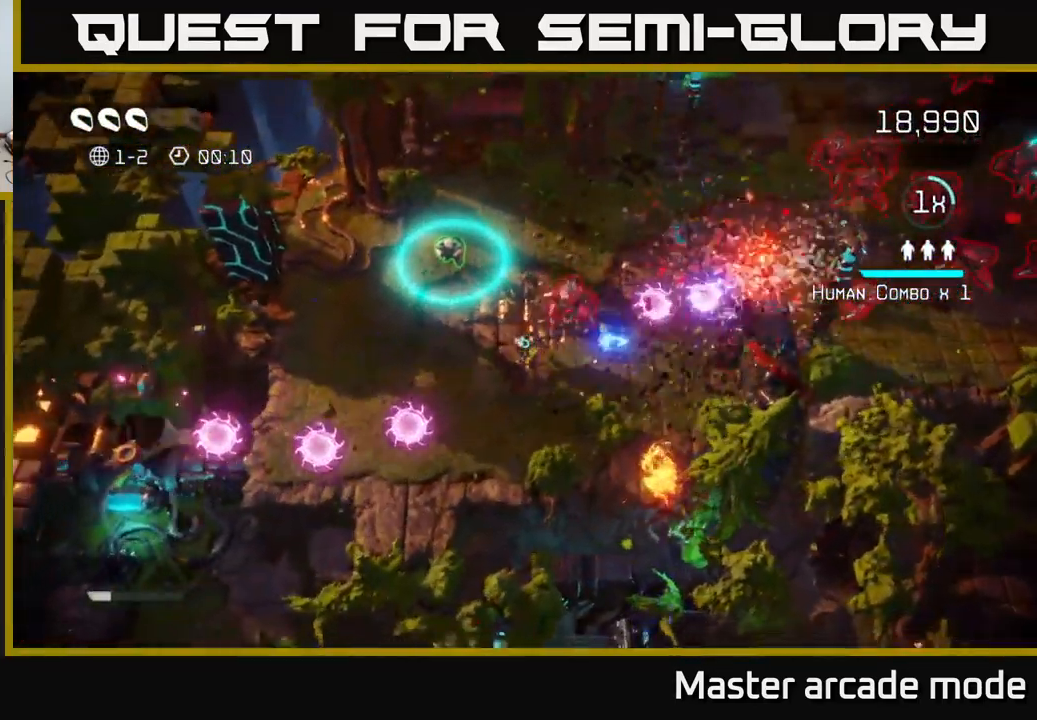
{"buttons": [], "left_stick": "up", "right_stick": "right", "events": [[67, "right_stick", "up-right"], [200, "left_stick", "up-left"], [217, "right_stick", "right"], [383, "left_stick", "up"]]}
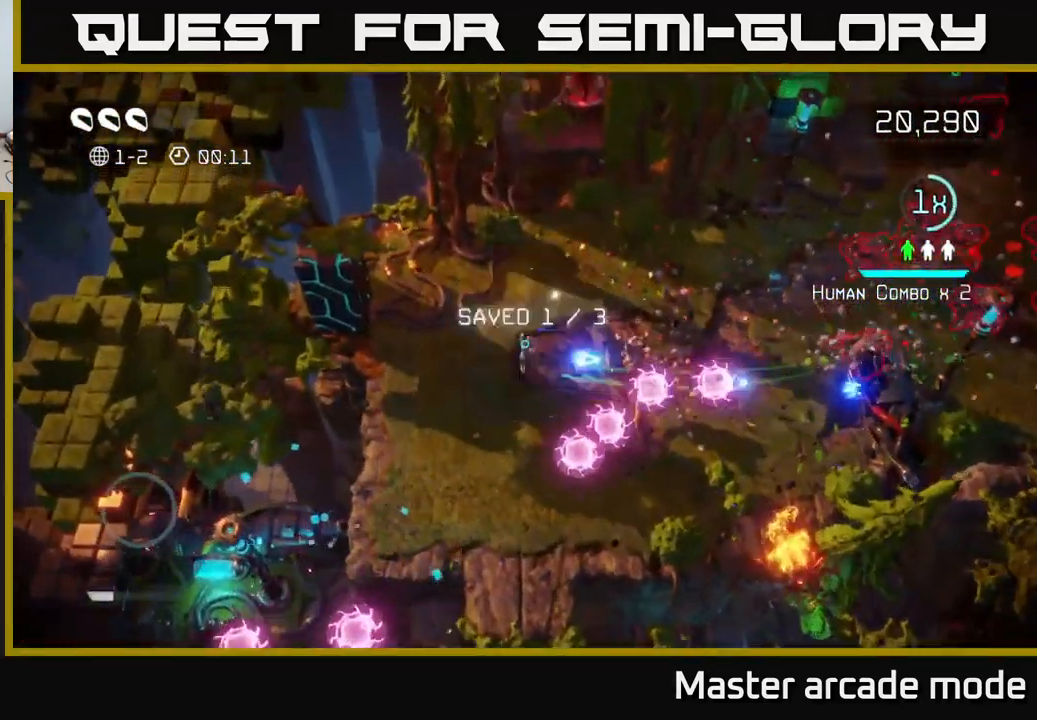
{"buttons": [], "left_stick": "left", "right_stick": "right", "events": [[150, "left_stick", "up-right"], [250, "left_stick", "right"], [500, "left_stick", "left"]]}
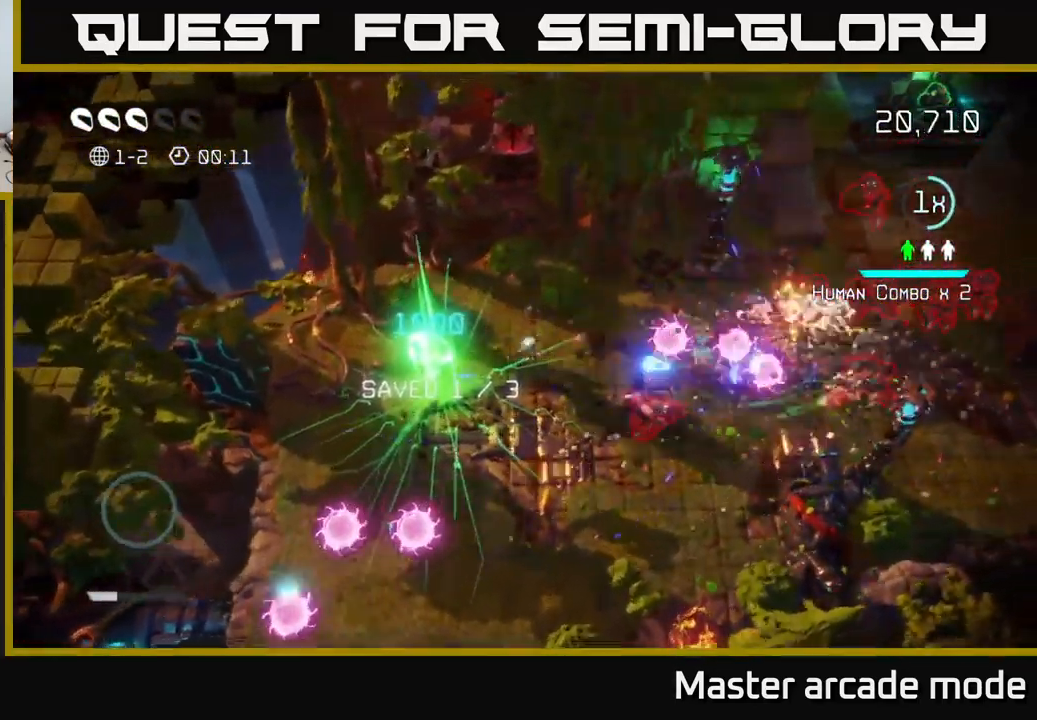
{"buttons": [], "left_stick": "down-right", "right_stick": "up-right", "events": [[33, "left_stick", "down-left"], [399, "left_stick", "down-right"], [516, "right_stick", "up-right"]]}
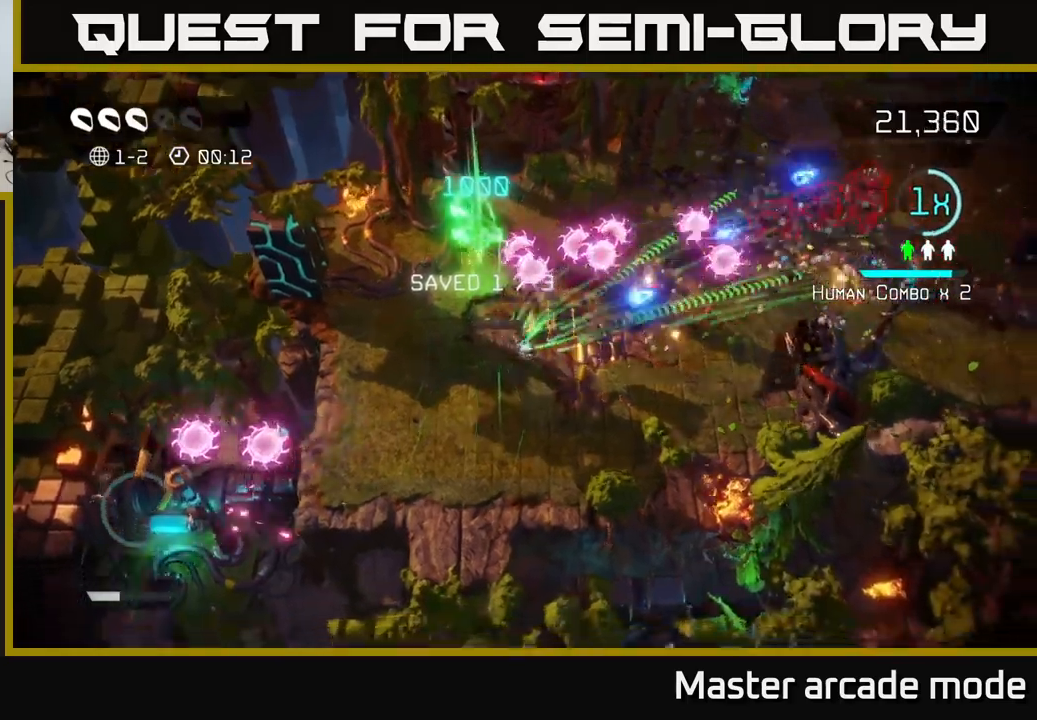
{"buttons": [], "left_stick": "up-right", "right_stick": "up-right", "events": [[183, "left_stick", "right"], [450, "left_stick", "up-right"]]}
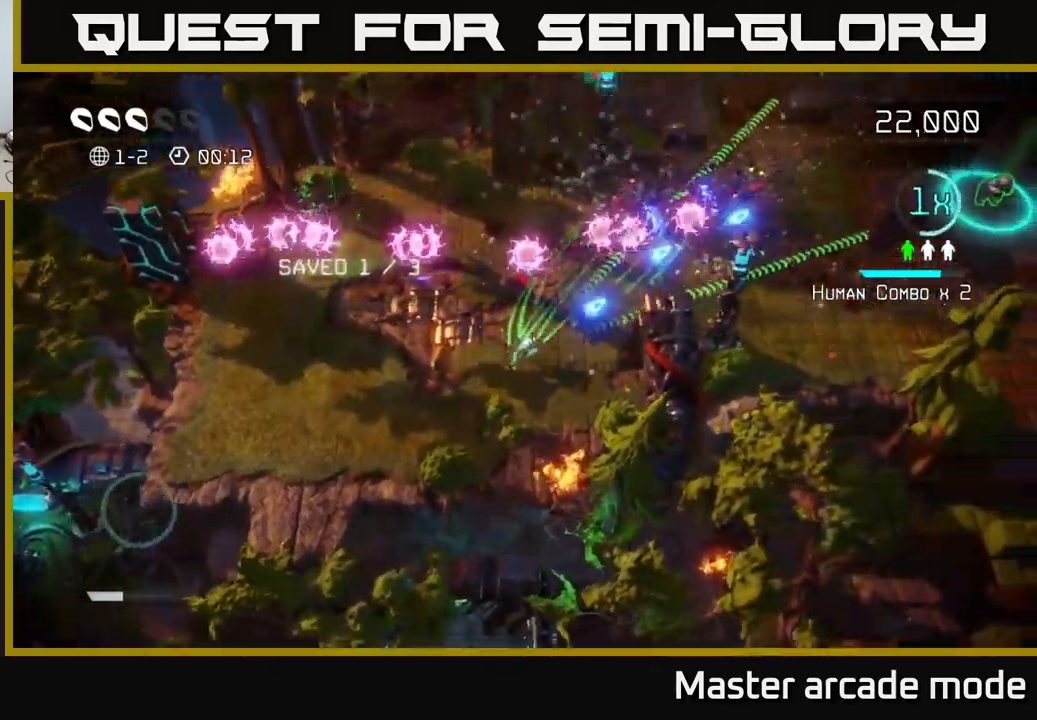
{"buttons": [], "left_stick": "right", "right_stick": "down", "events": [[83, "L2", "down"], [267, "right_stick", "down-right"], [317, "right_stick", "down"], [350, "L2", "up"], [383, "left_stick", "right"]]}
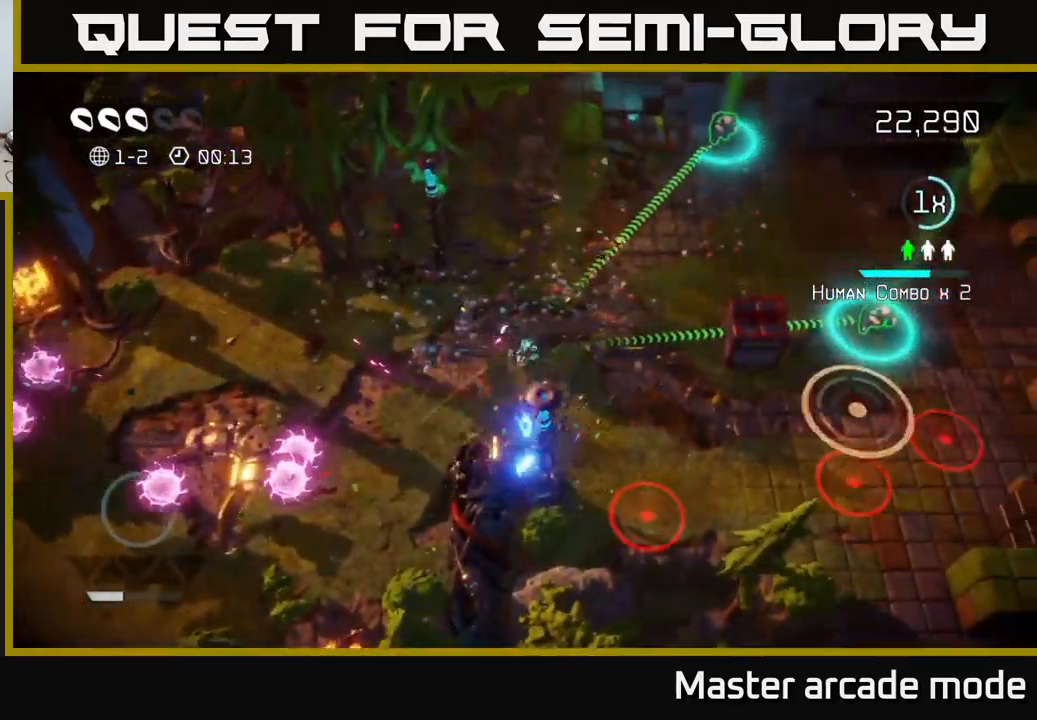
{"buttons": [], "left_stick": "up-right", "right_stick": "right", "events": [[150, "right_stick", "down-left"], [233, "left_stick", "up-right"], [367, "right_stick", "down-right"], [417, "right_stick", "right"]]}
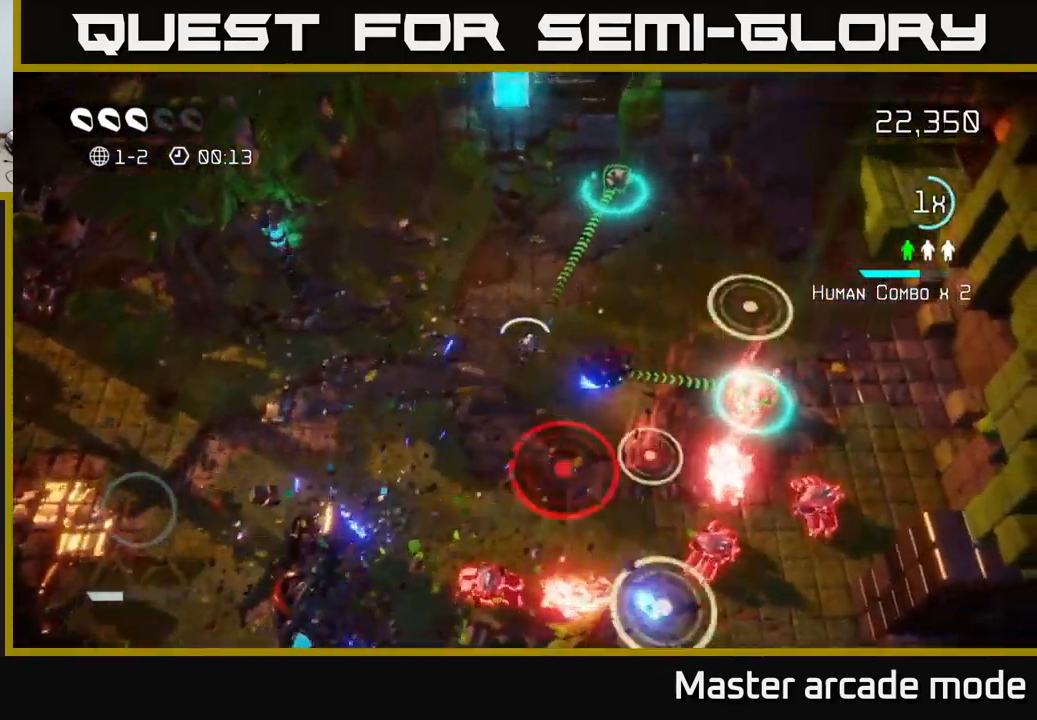
{"buttons": [], "left_stick": "right", "right_stick": "right", "events": [[17, "right_stick", "down-right"], [150, "right_stick", "down"], [350, "left_stick", "right"], [383, "right_stick", "right"]]}
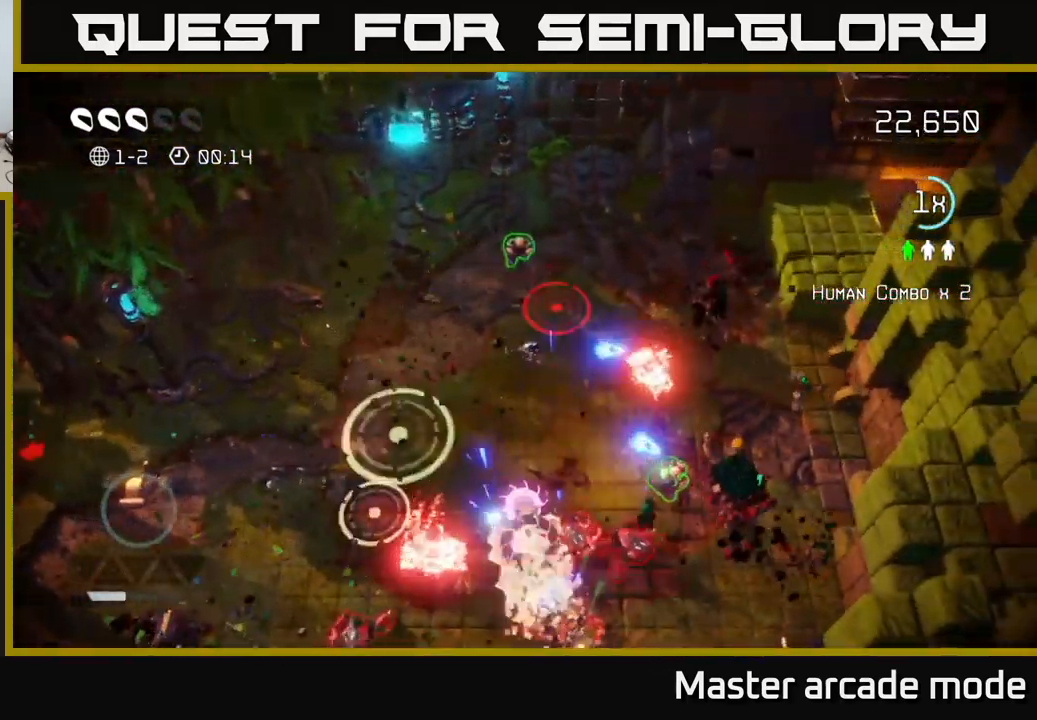
{"buttons": [], "left_stick": "right", "right_stick": "right", "events": [[150, "left_stick", "up-right"], [483, "left_stick", "right"]]}
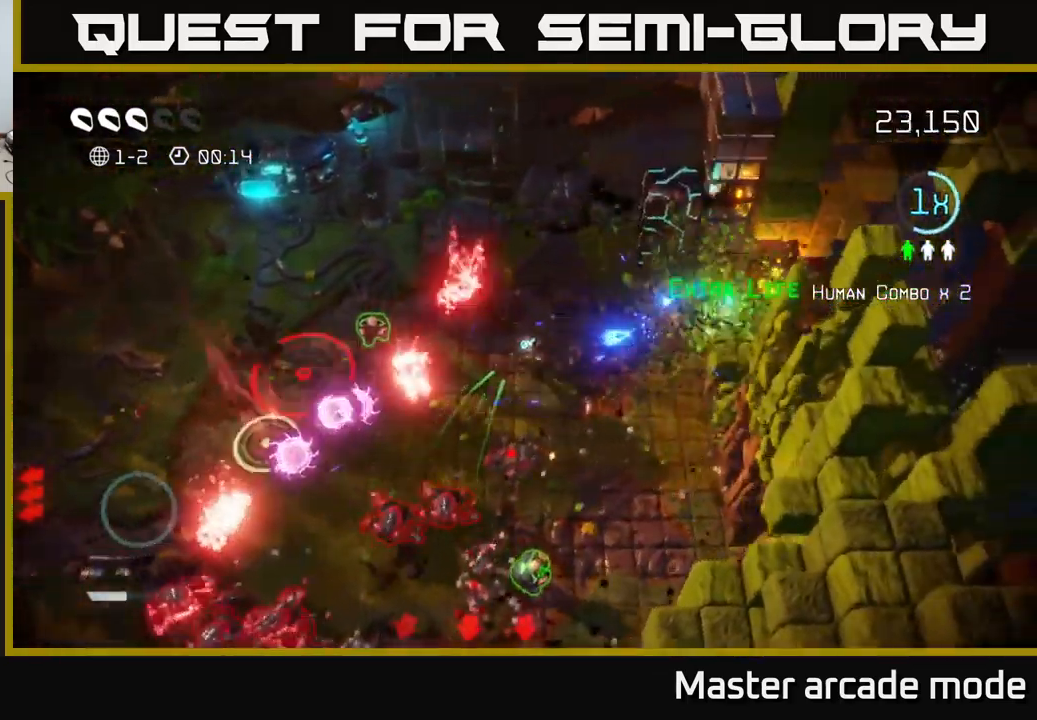
{"buttons": [], "left_stick": "left", "right_stick": "up-left", "events": [[83, "right_stick", "up-right"], [183, "right_stick", "right"], [317, "left_stick", "down"], [317, "right_stick", "up-left"], [500, "left_stick", "left"]]}
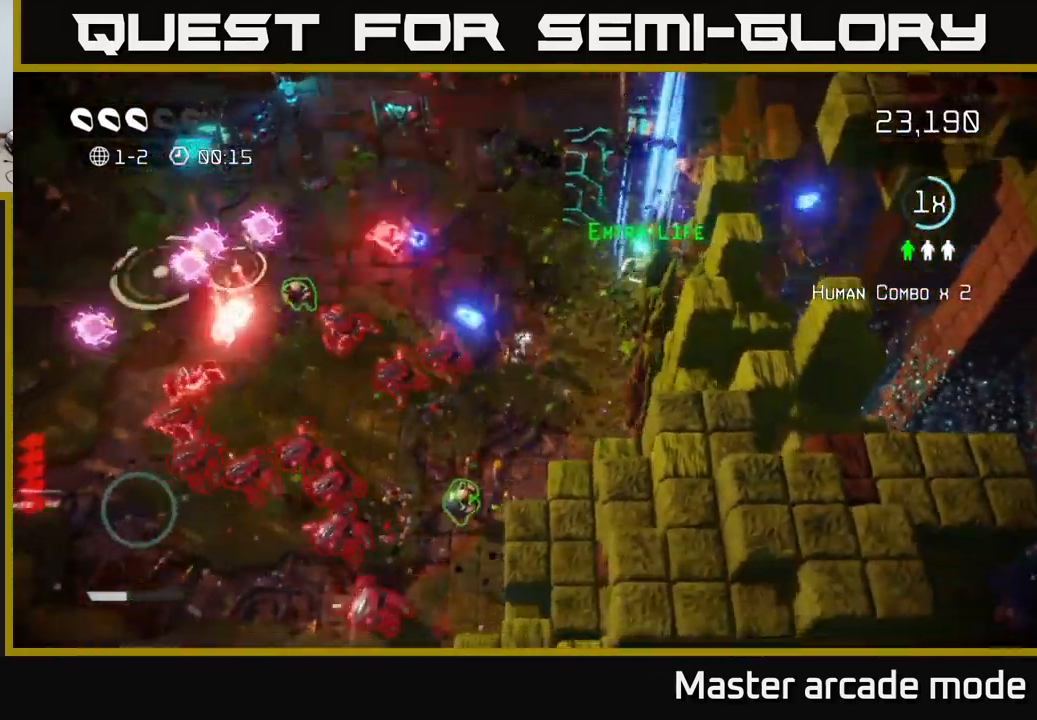
{"buttons": ["L2"], "left_stick": "left", "right_stick": "left", "events": [[50, "right_stick", "left"], [117, "left_stick", "up-left"], [367, "L2", "down"], [417, "left_stick", "left"]]}
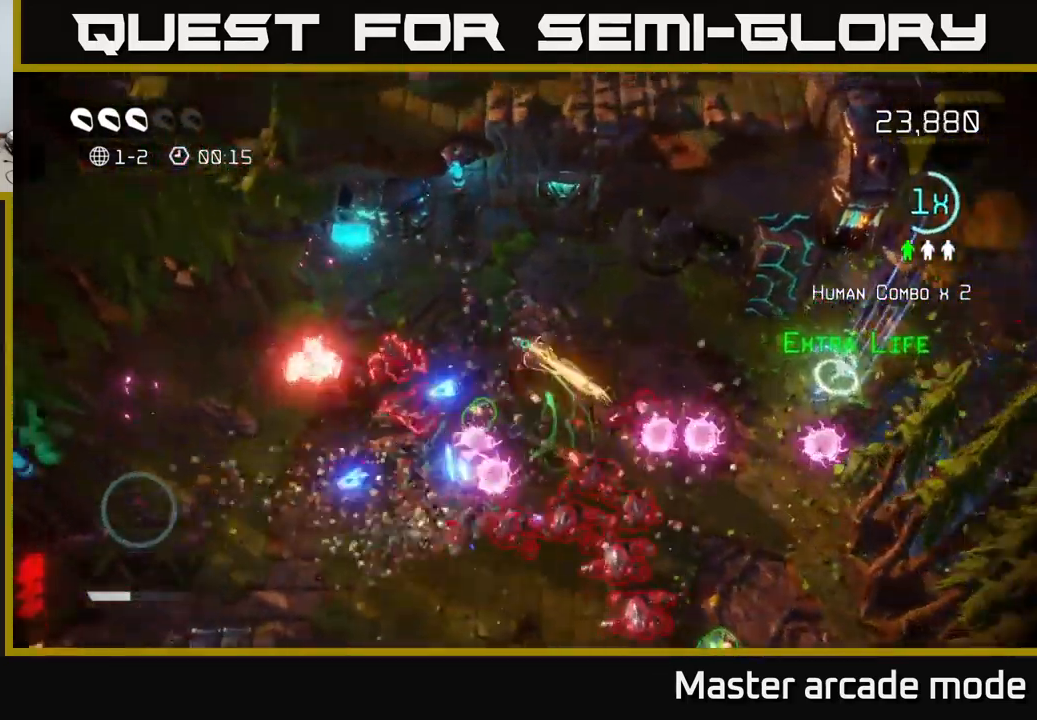
{"buttons": [], "left_stick": "down-left", "right_stick": "down-right", "events": [[50, "left_stick", "down-left"], [133, "L2", "up"], [133, "right_stick", "down"], [383, "right_stick", "down-right"]]}
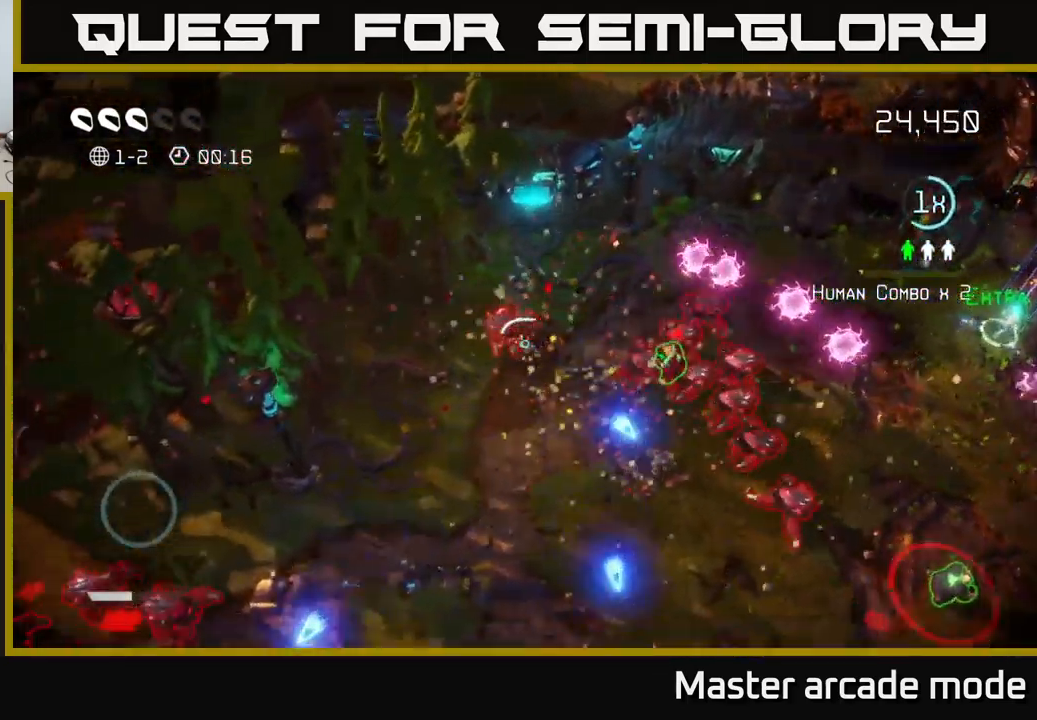
{"buttons": [], "left_stick": "down-right", "right_stick": "up-right", "events": [[33, "right_stick", "right"], [217, "right_stick", "up-right"], [467, "left_stick", "down-right"]]}
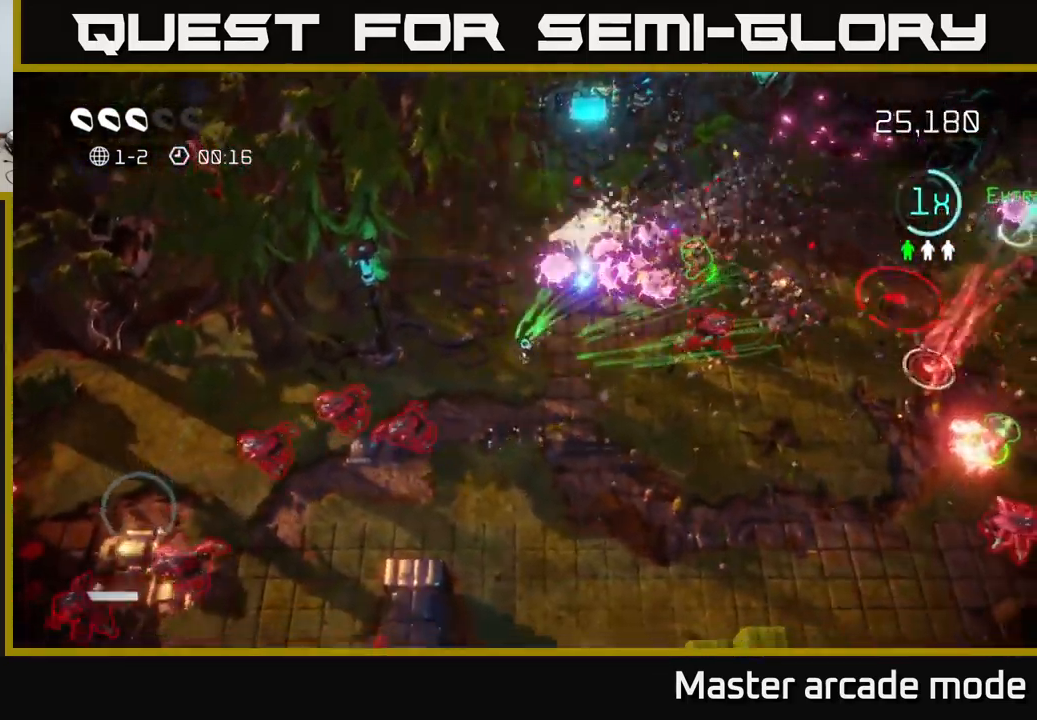
{"buttons": [], "left_stick": "right", "right_stick": "up", "events": [[283, "left_stick", "right"], [417, "right_stick", "up"]]}
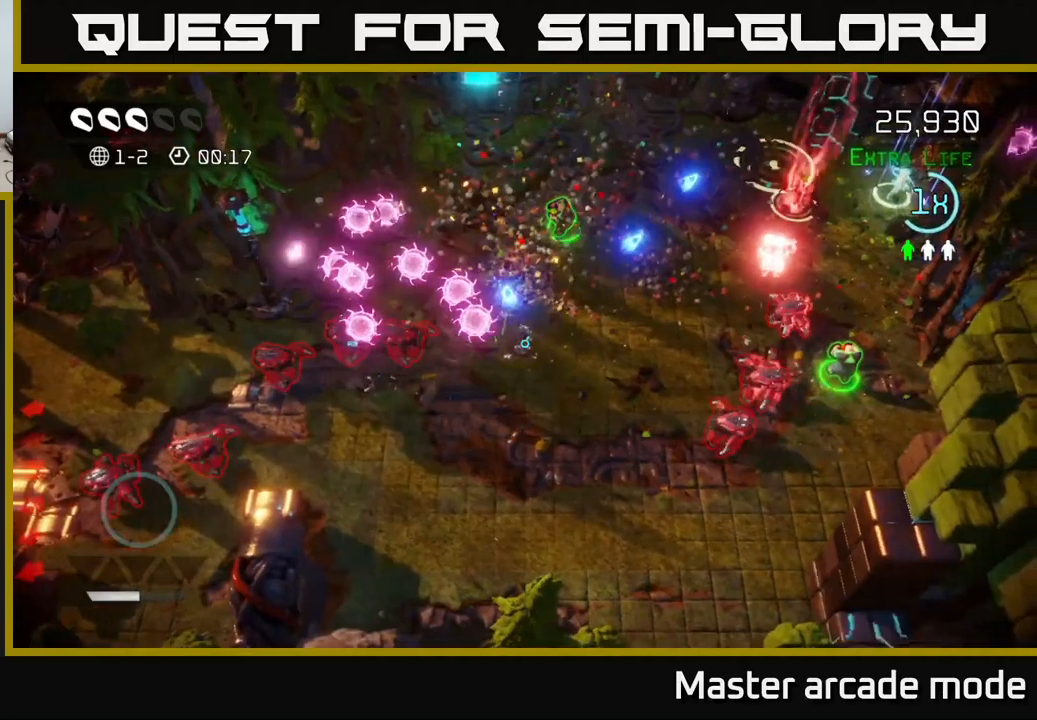
{"buttons": [], "left_stick": "up-left", "right_stick": "down", "events": [[17, "right_stick", "up-left"], [84, "left_stick", "up-right"], [200, "left_stick", "up"], [200, "right_stick", "down"], [467, "left_stick", "up-left"]]}
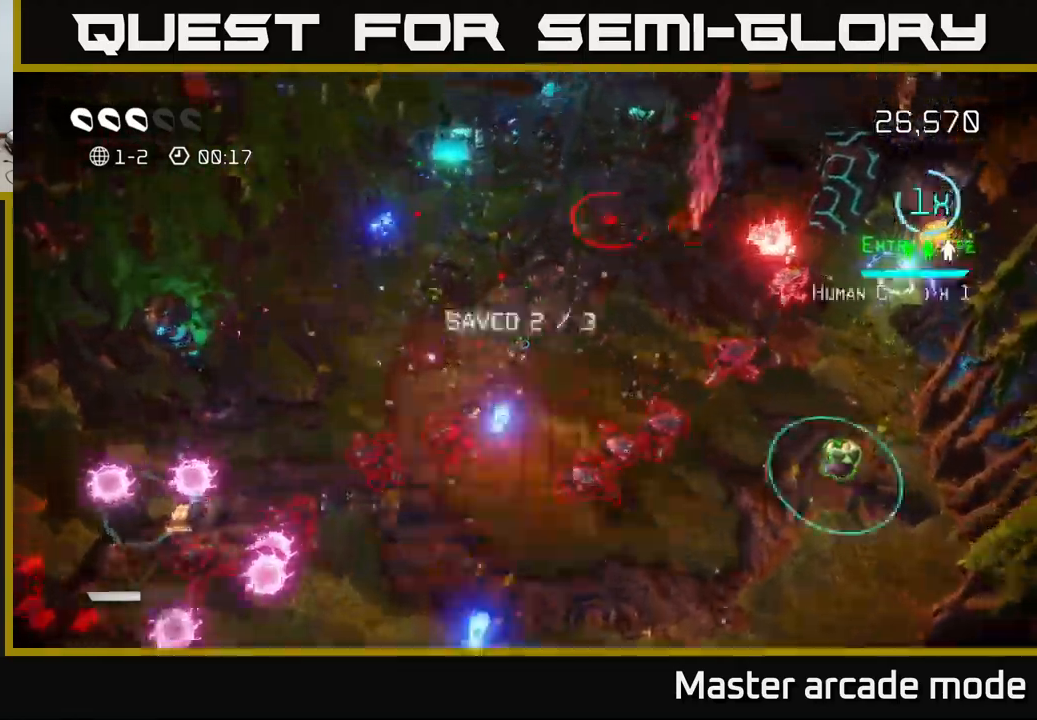
{"buttons": [], "left_stick": "left", "right_stick": "down-left", "events": [[100, "right_stick", "down-left"], [217, "left_stick", "left"]]}
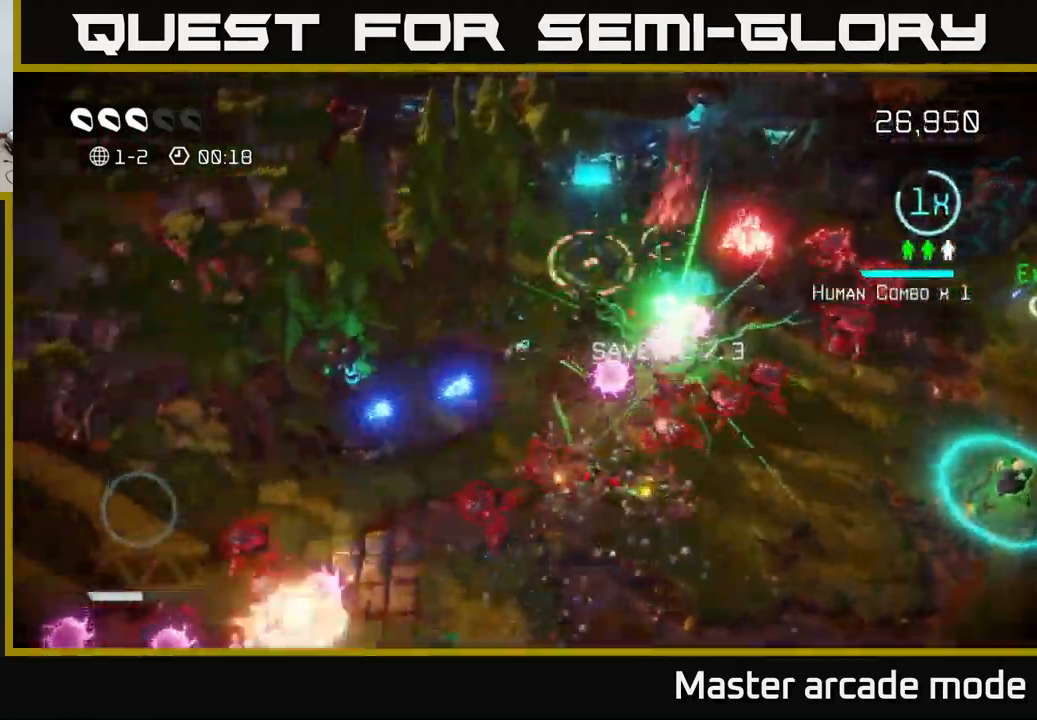
{"buttons": ["L2"], "left_stick": "down-right", "right_stick": "right", "events": [[184, "left_stick", "down-left"], [284, "left_stick", "down"], [367, "L2", "down"], [384, "right_stick", "down-right"], [400, "left_stick", "down-right"], [500, "right_stick", "right"]]}
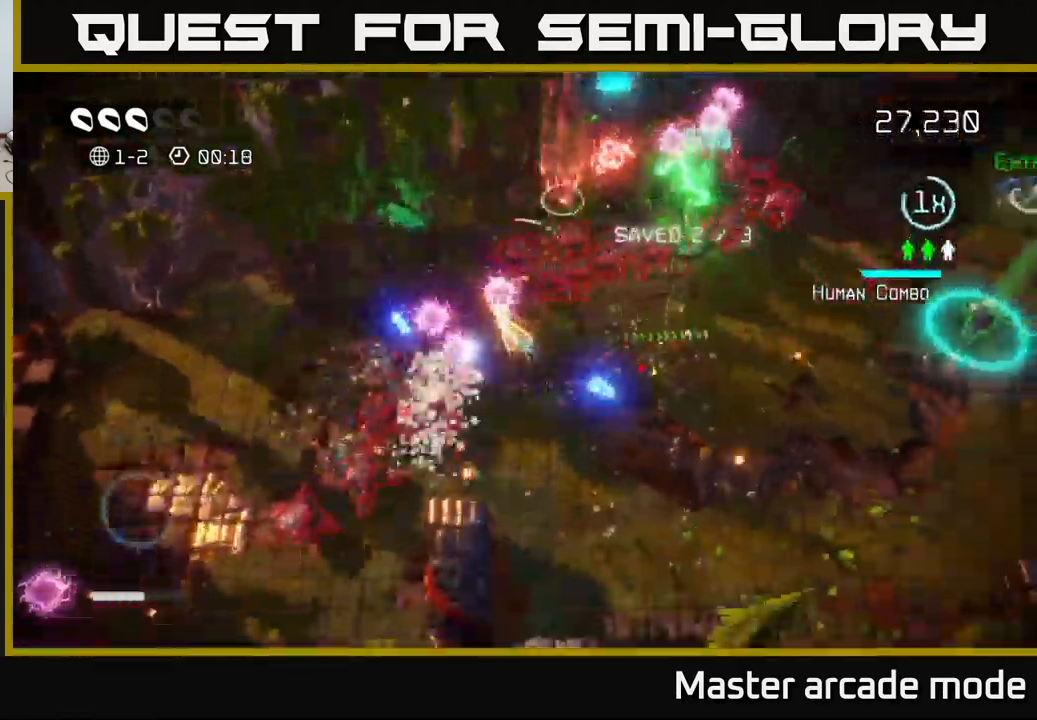
{"buttons": [], "left_stick": "down-right", "right_stick": "up", "events": [[150, "L2", "up"], [234, "right_stick", "up"]]}
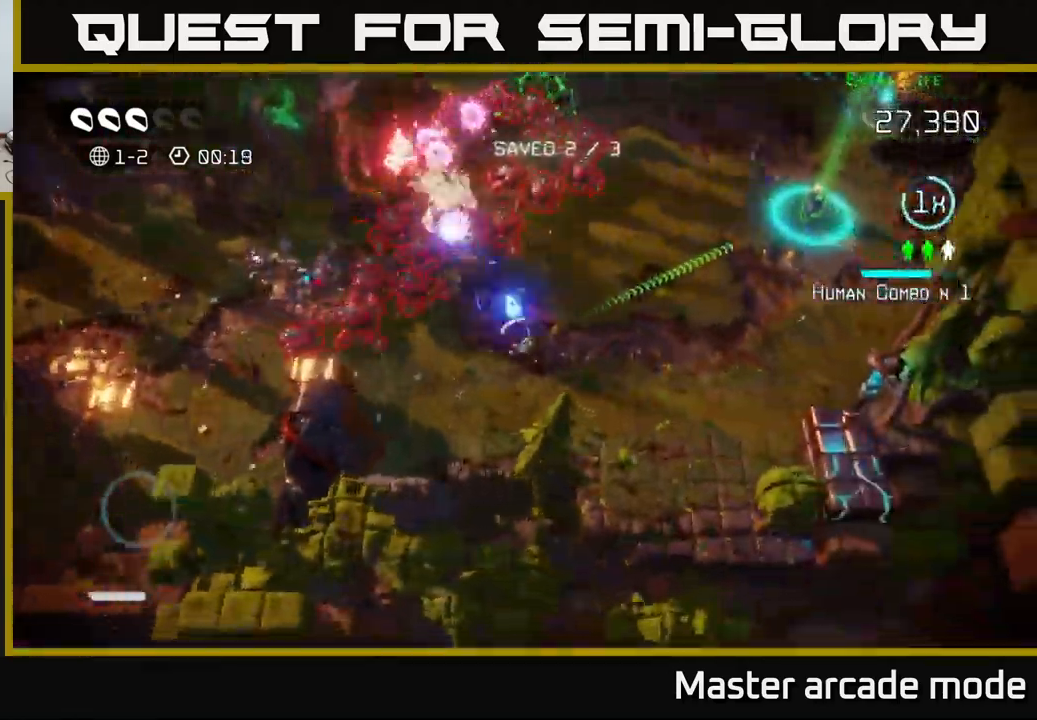
{"buttons": [], "left_stick": "down-right", "right_stick": "right", "events": [[84, "right_stick", "up-left"], [484, "right_stick", "right"]]}
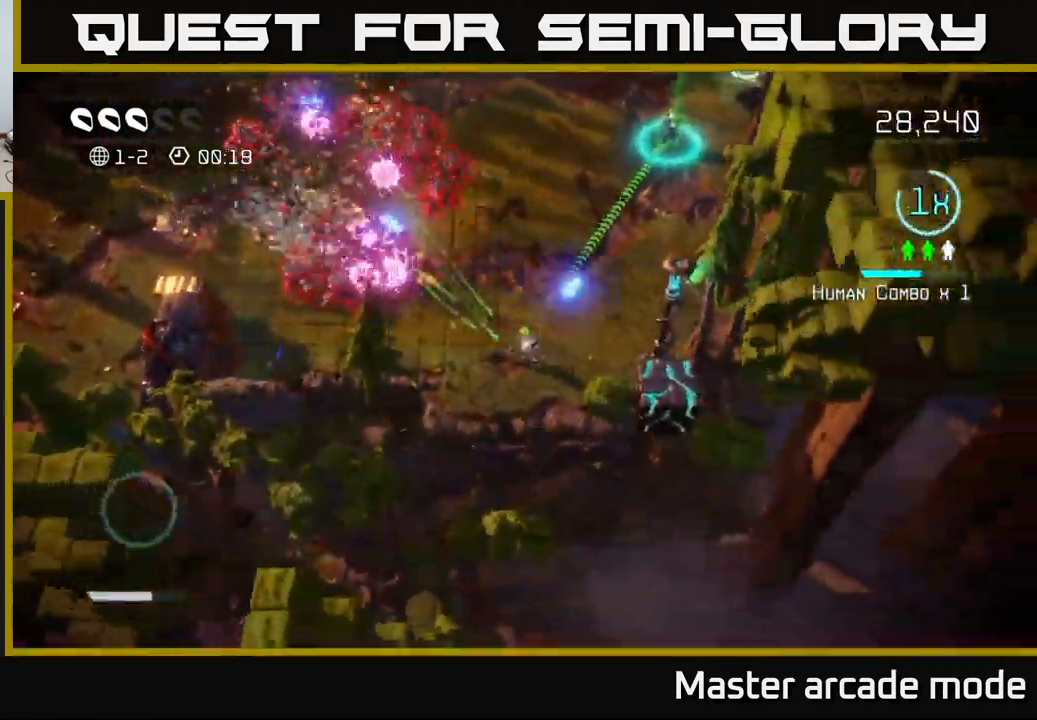
{"buttons": [], "left_stick": "up", "right_stick": "down", "events": [[67, "left_stick", "up-right"], [100, "right_stick", "down-right"], [300, "right_stick", "down"], [400, "left_stick", "up"]]}
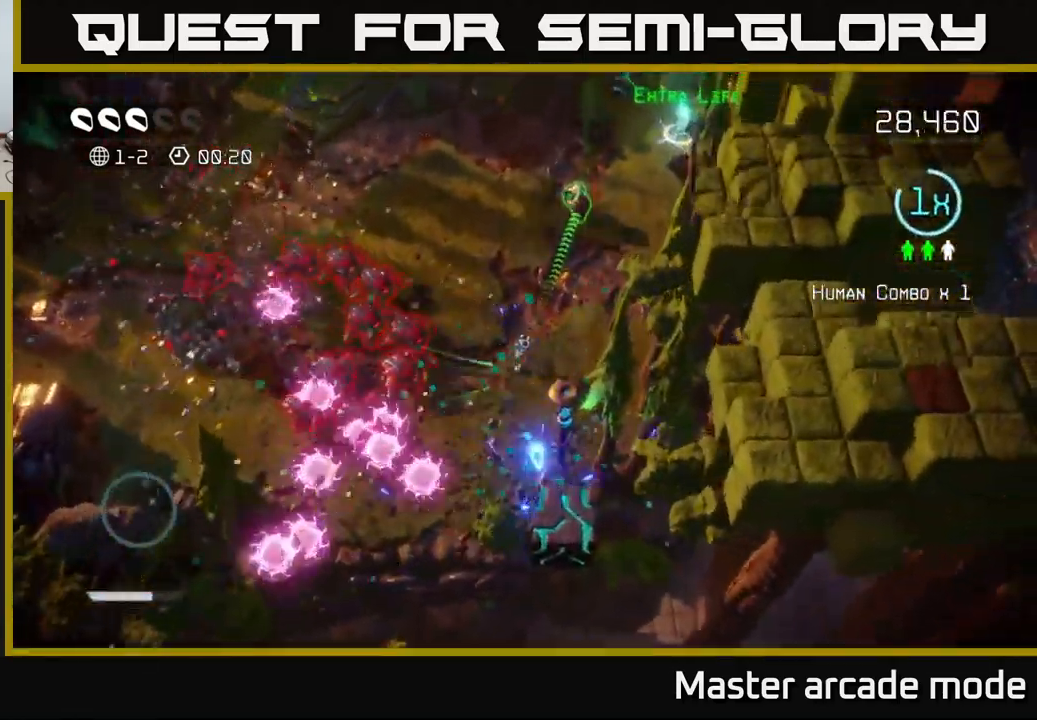
{"buttons": [], "left_stick": "up", "right_stick": "down", "events": []}
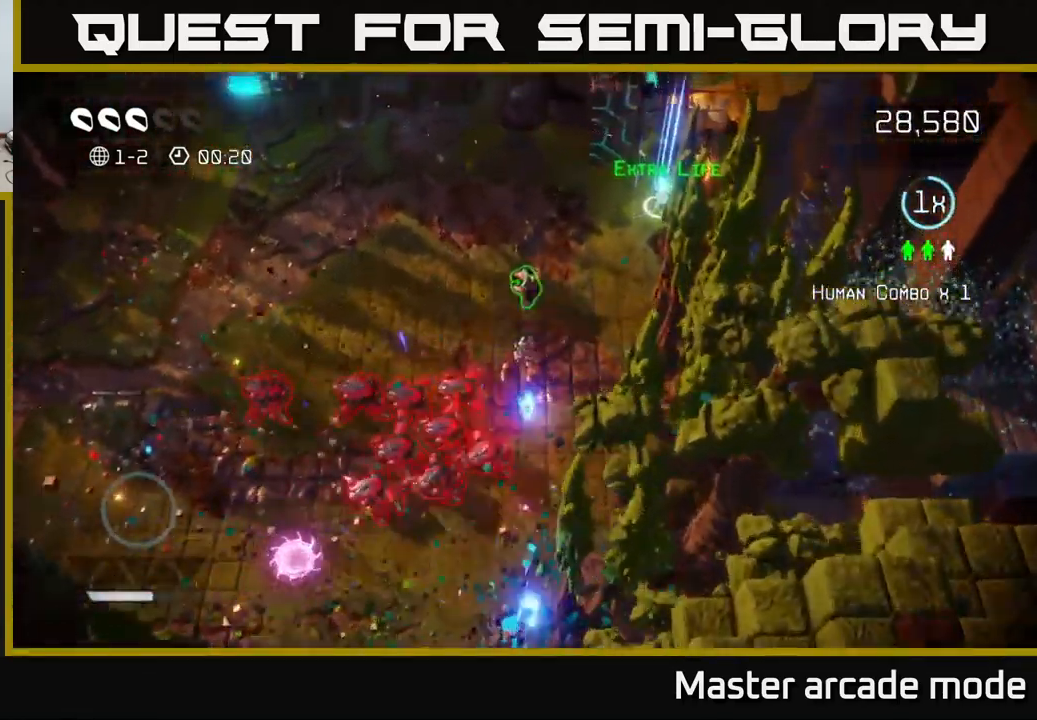
{"buttons": [], "left_stick": "up-left", "right_stick": "down", "events": [[350, "left_stick", "up-left"]]}
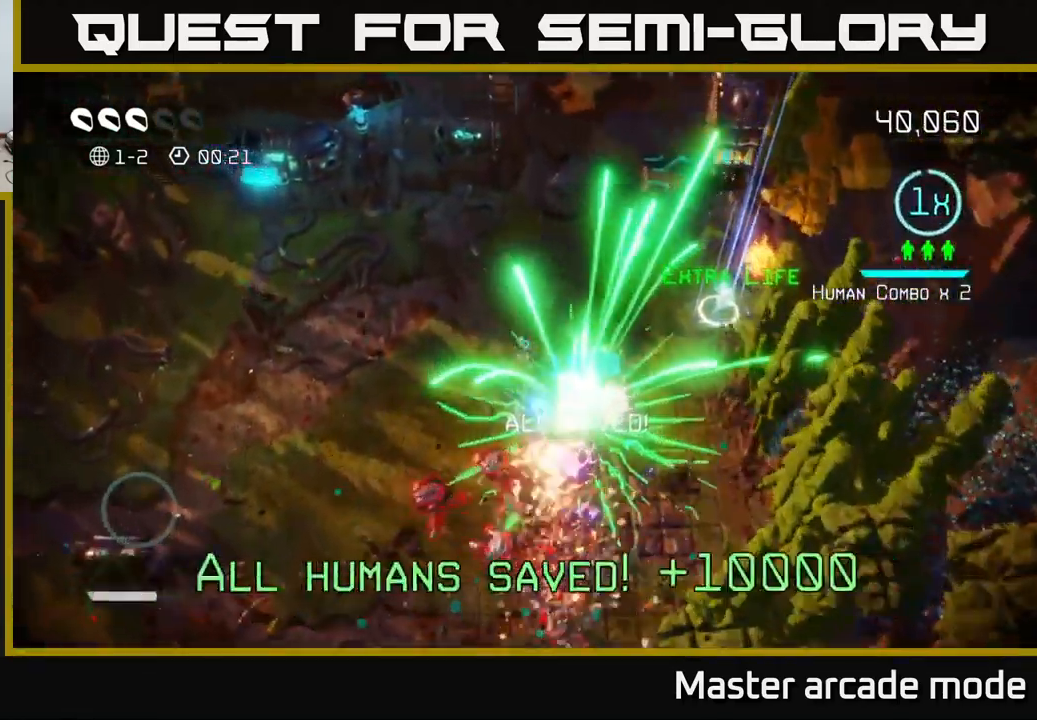
{"buttons": [], "left_stick": "down-left", "right_stick": "right", "events": [[84, "left_stick", "left"], [317, "right_stick", "down-right"], [350, "left_stick", "down-left"], [450, "right_stick", "right"]]}
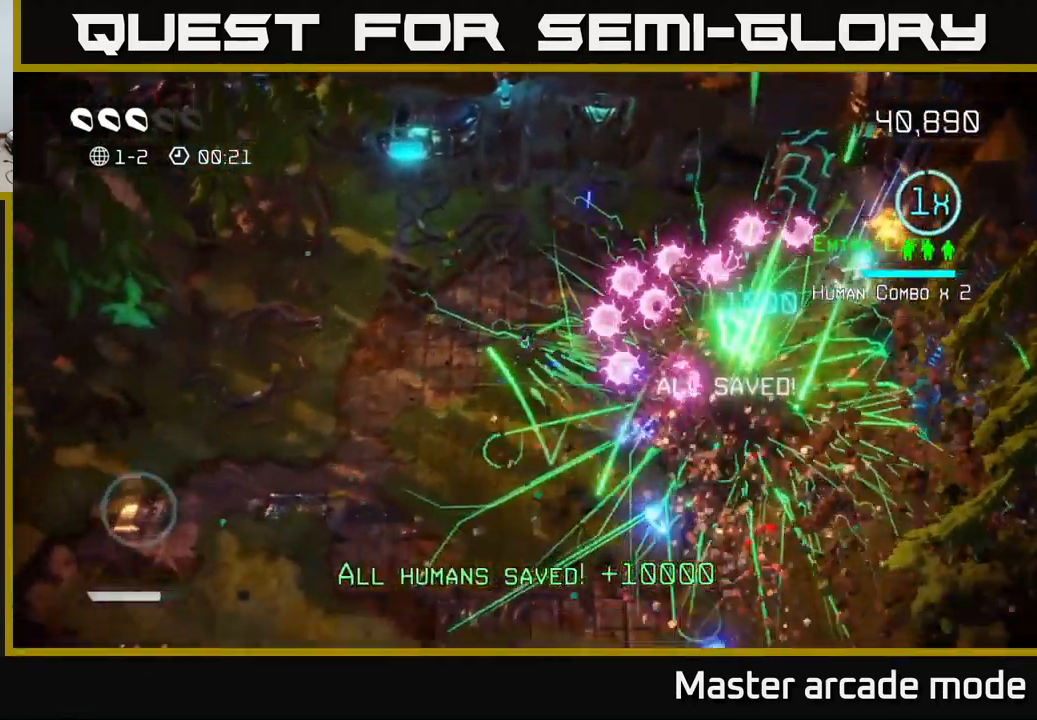
{"buttons": ["L2"], "left_stick": "up-right", "right_stick": "up-right", "events": [[34, "left_stick", "down"], [184, "left_stick", "down-right"], [300, "left_stick", "right"], [317, "L2", "down"], [384, "right_stick", "up-right"], [467, "left_stick", "up-right"]]}
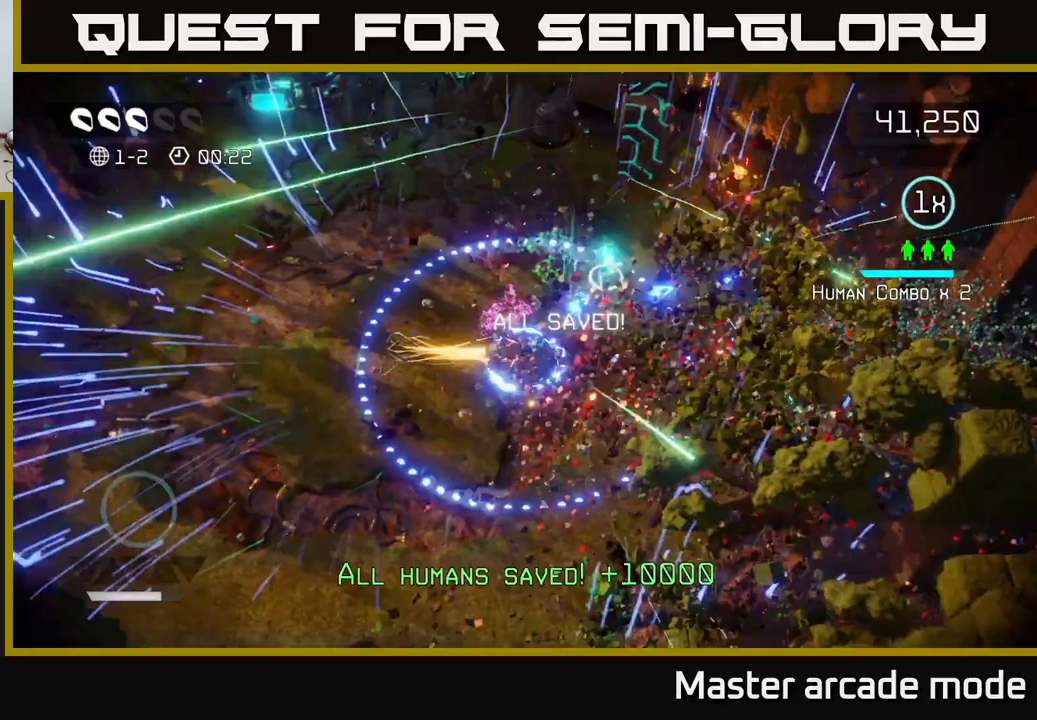
{"buttons": [], "left_stick": "up", "right_stick": "up-right", "events": [[17, "L2", "up"], [233, "left_stick", "up"]]}
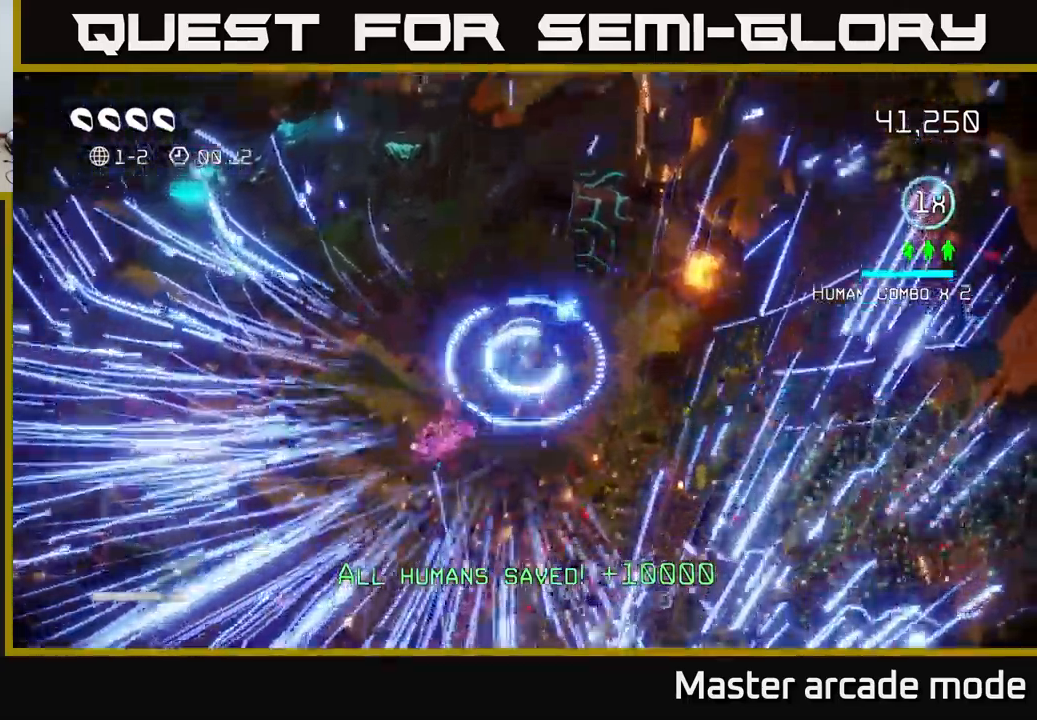
{"buttons": ["L2"], "left_stick": "down-left", "right_stick": "up-right", "events": [[250, "left_stick", "down-left"], [500, "L2", "down"]]}